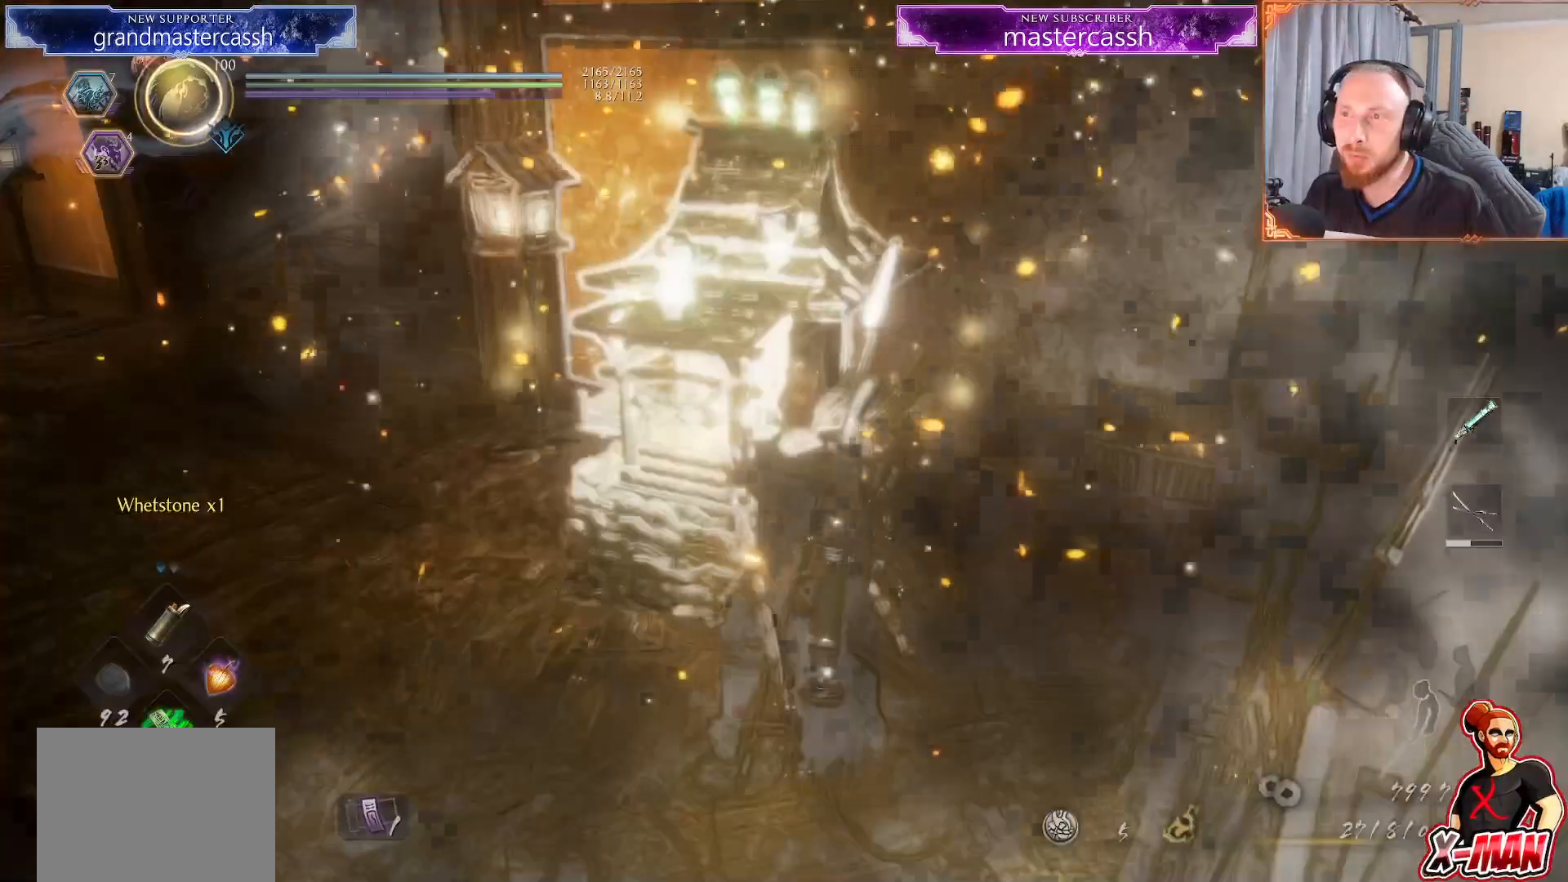
Gameplay with a controller (PlayStation layout); each line is a JSON object with the inputs held at the frame after it. "events" lists button and stick changes between this image and that frame as [ms after this image, input, new state], when the widget could be followed in between. Not read: L2 L3 R1 R3.
{"buttons": [], "left_stick": "up-left", "right_stick": "center", "events": [[167, "left_stick", "up"], [233, "left_stick", "up-left"]]}
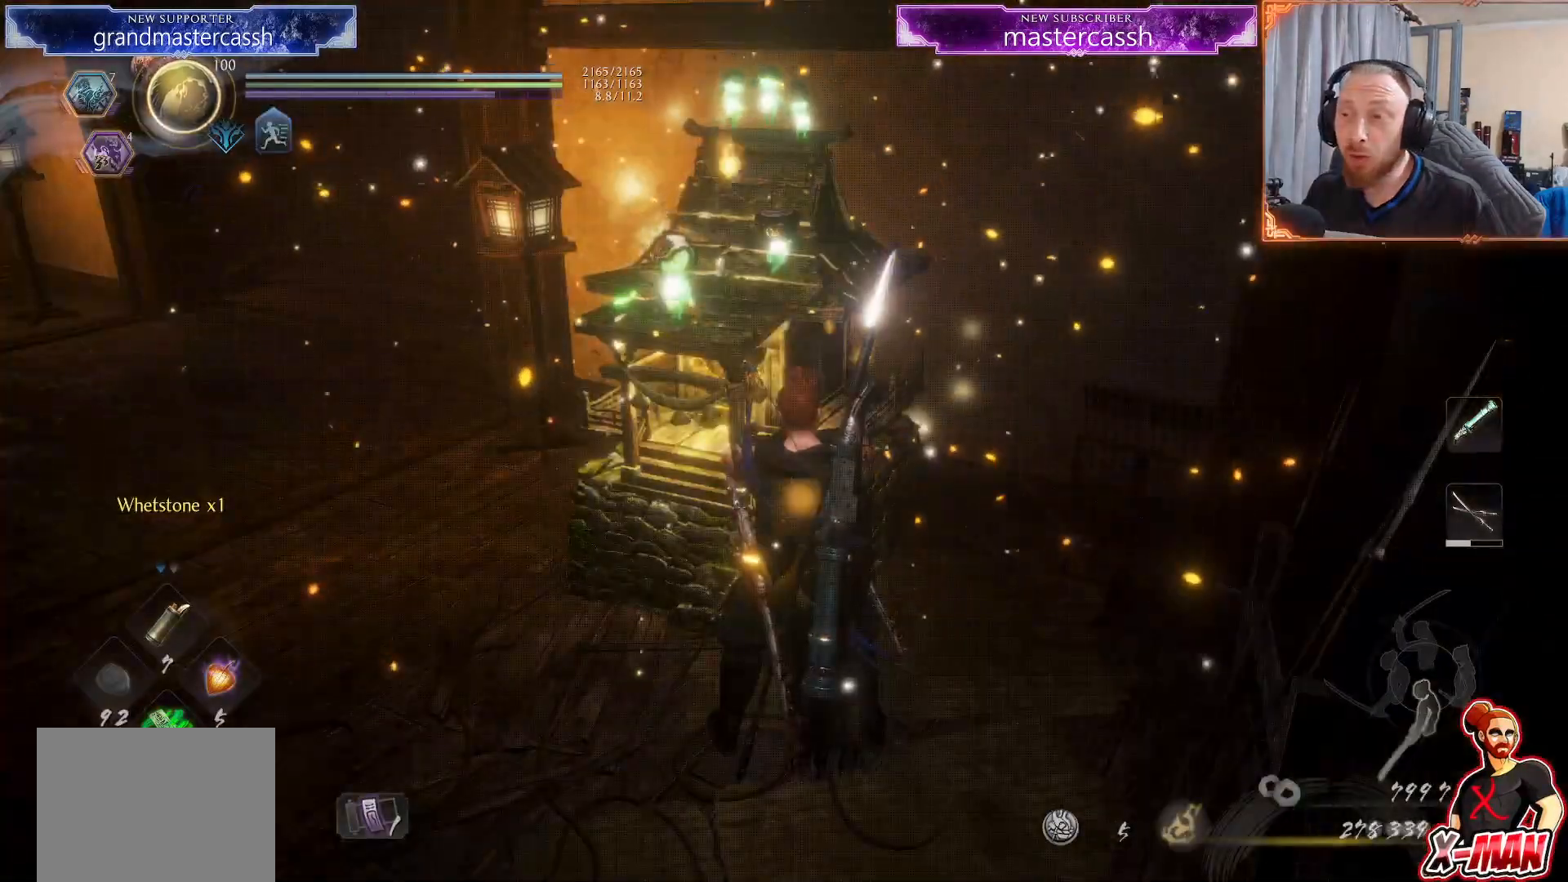
{"buttons": [], "left_stick": "up", "right_stick": "center", "events": [[100, "left_stick", "center"], [233, "right_stick", "down-left"], [400, "right_stick", "center"], [417, "left_stick", "up"]]}
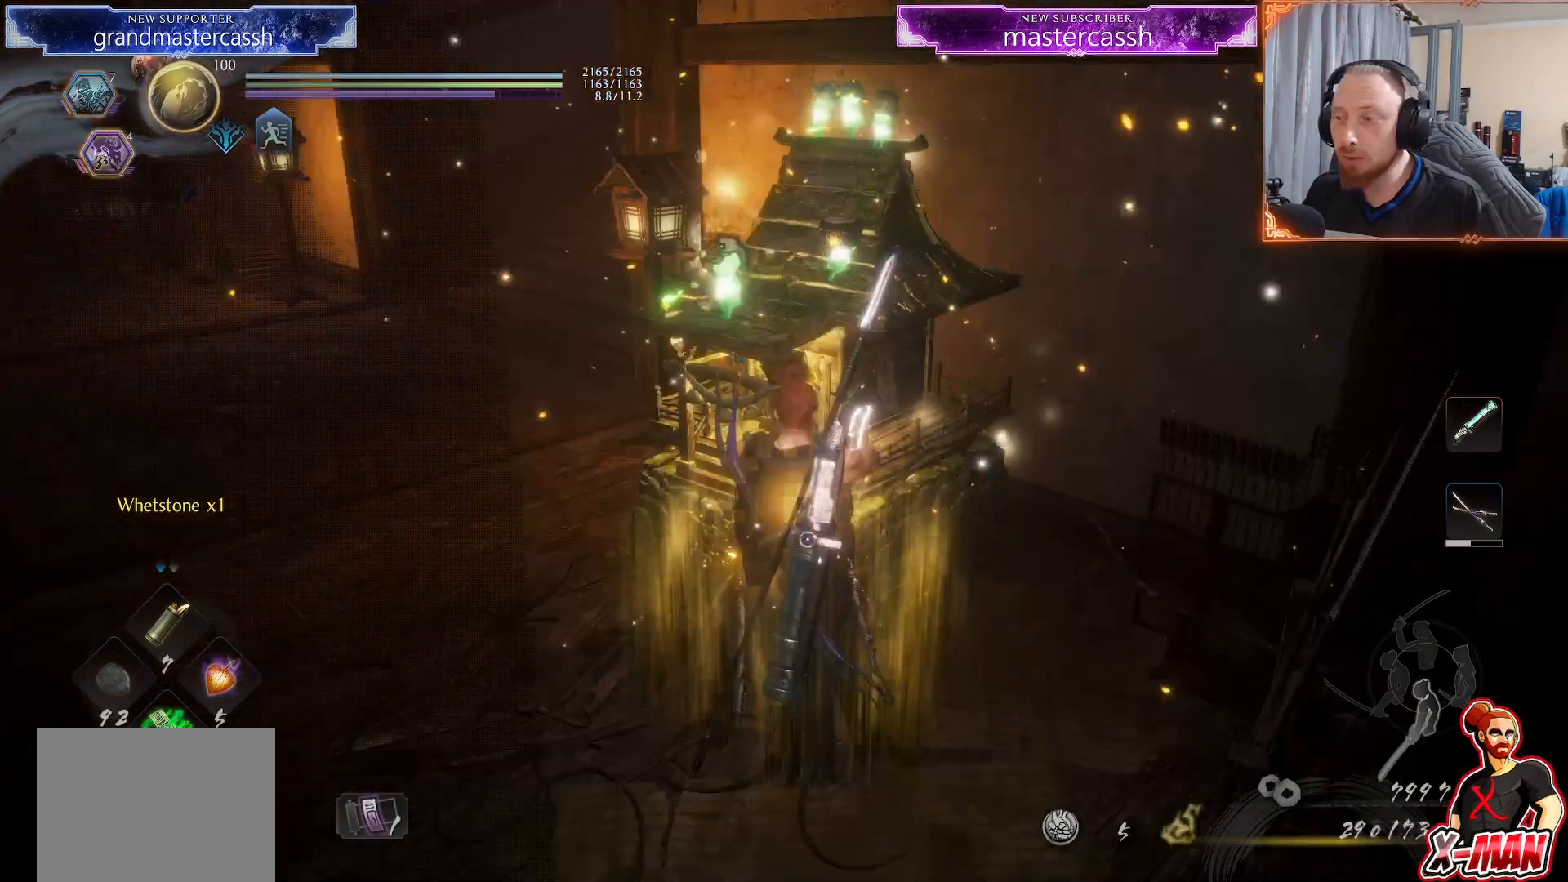
{"buttons": [], "left_stick": "center", "right_stick": "center", "events": [[233, "left_stick", "center"]]}
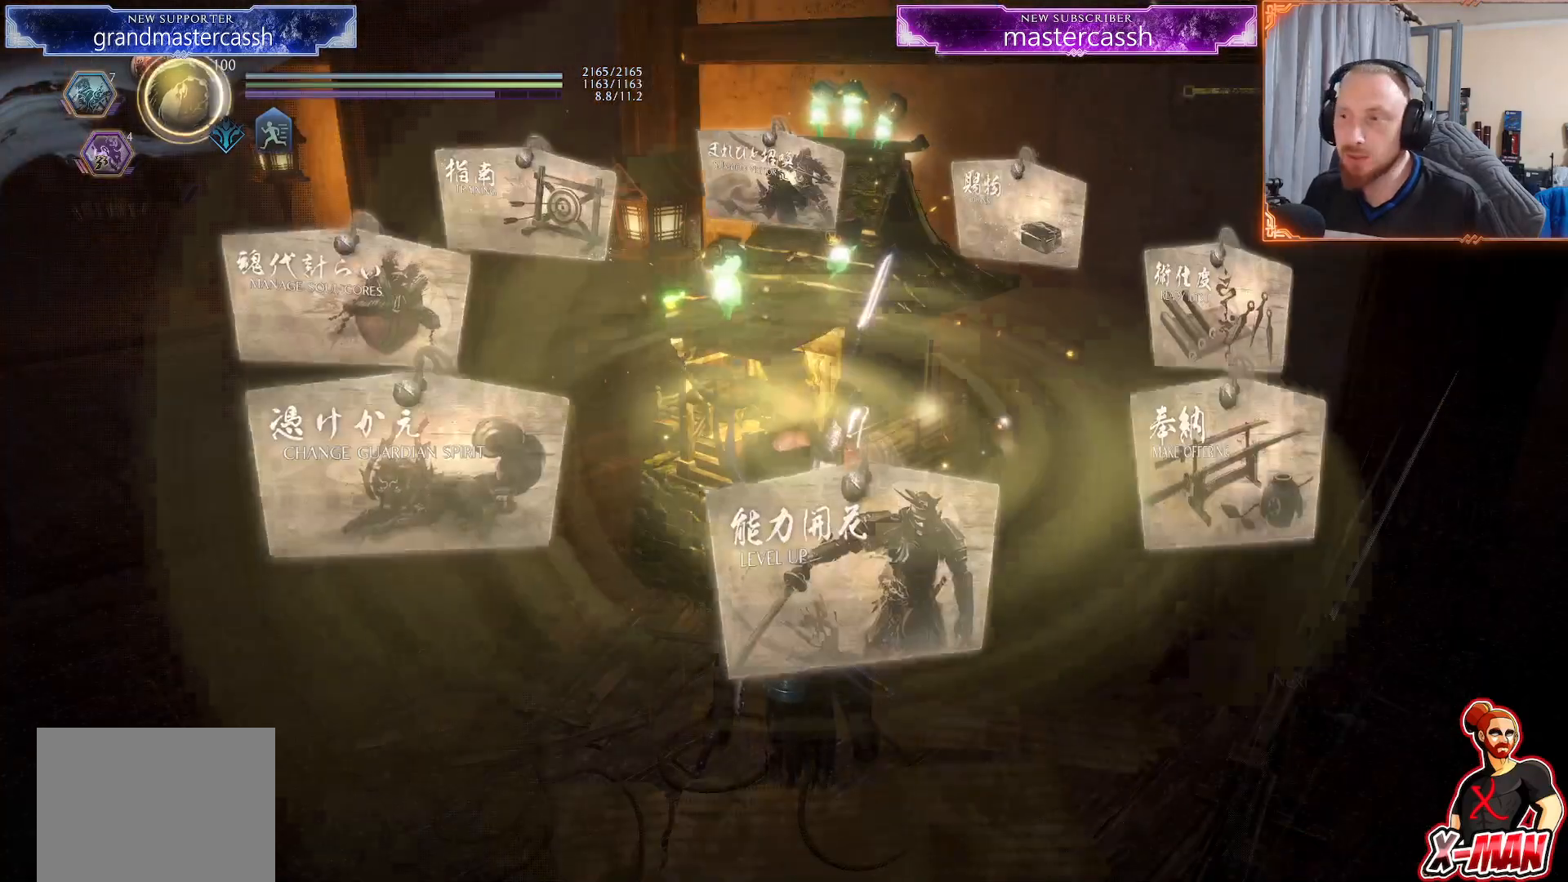
{"buttons": [], "left_stick": "center", "right_stick": "center", "events": []}
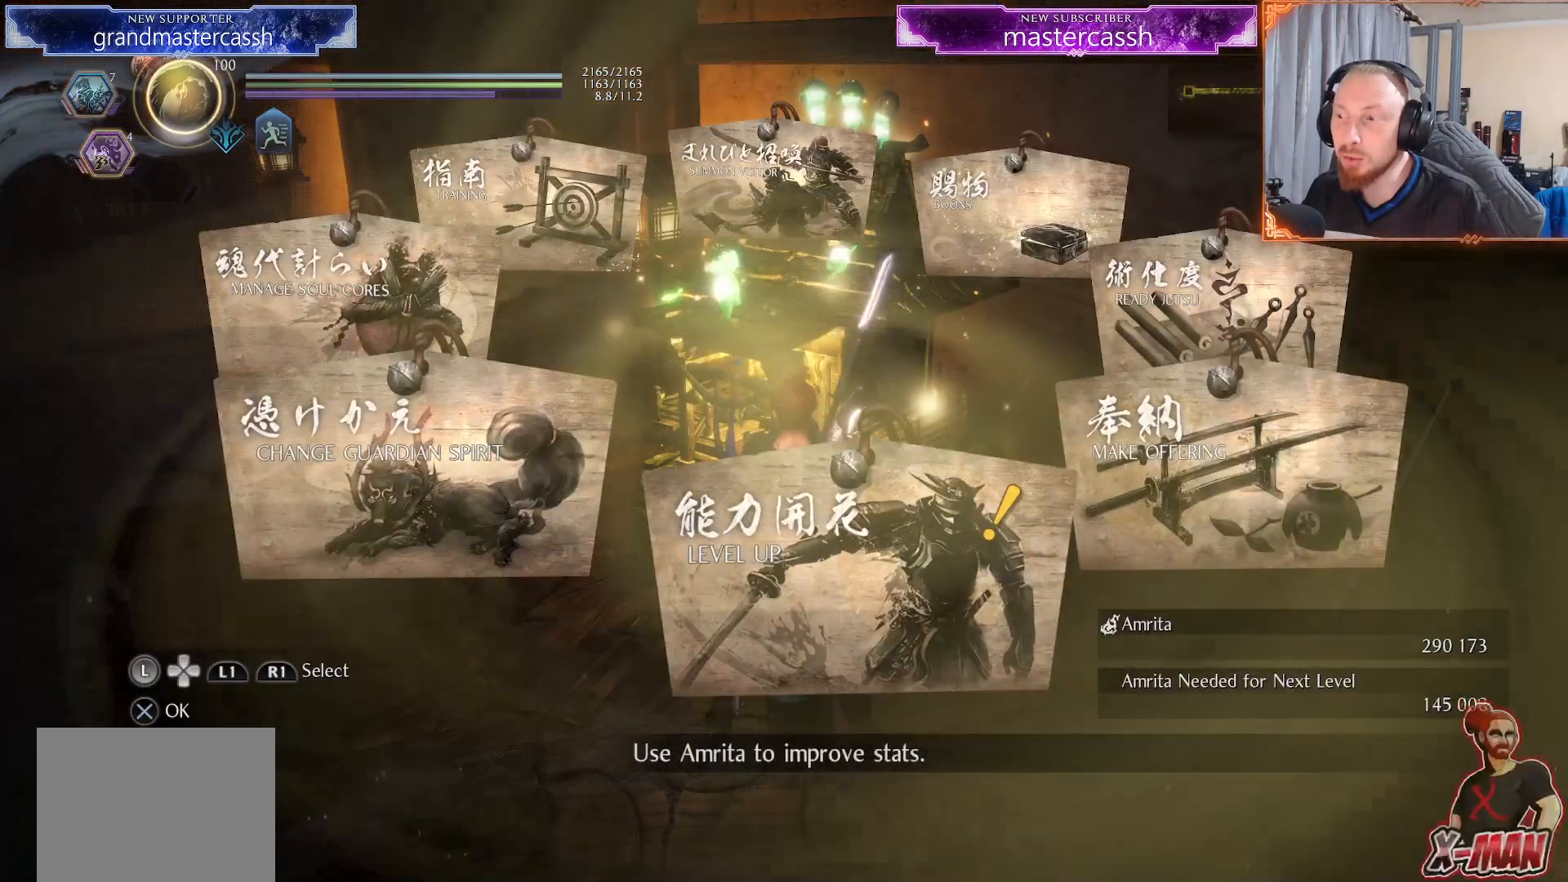
{"buttons": [], "left_stick": "center", "right_stick": "center", "events": [[183, "CROSS", "down"], [317, "CROSS", "up"]]}
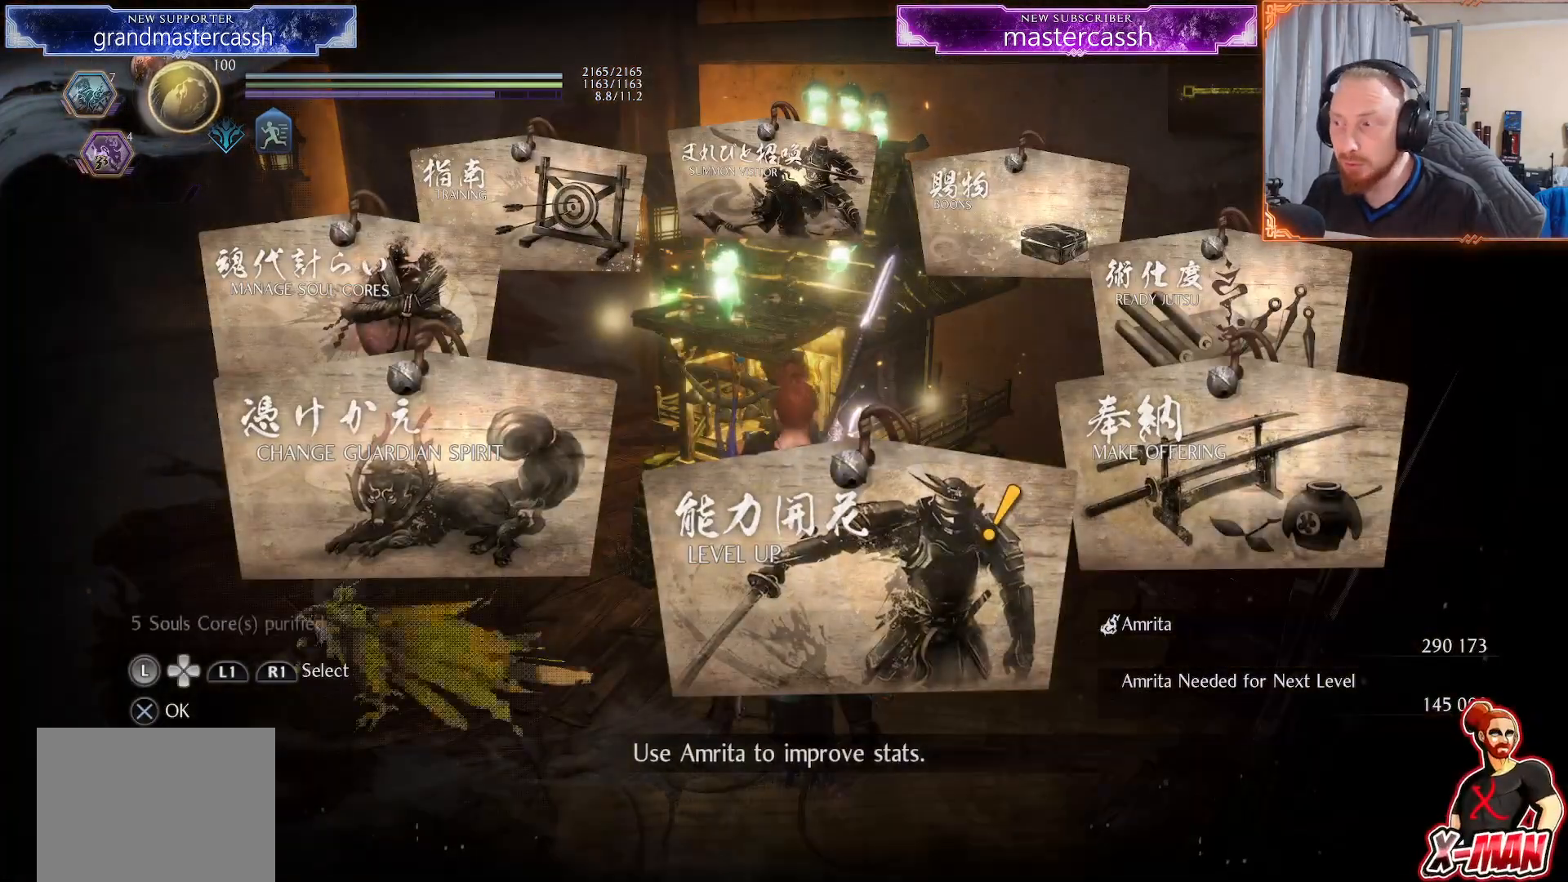
{"buttons": [], "left_stick": "center", "right_stick": "center", "events": [[167, "CROSS", "down"], [300, "CROSS", "up"]]}
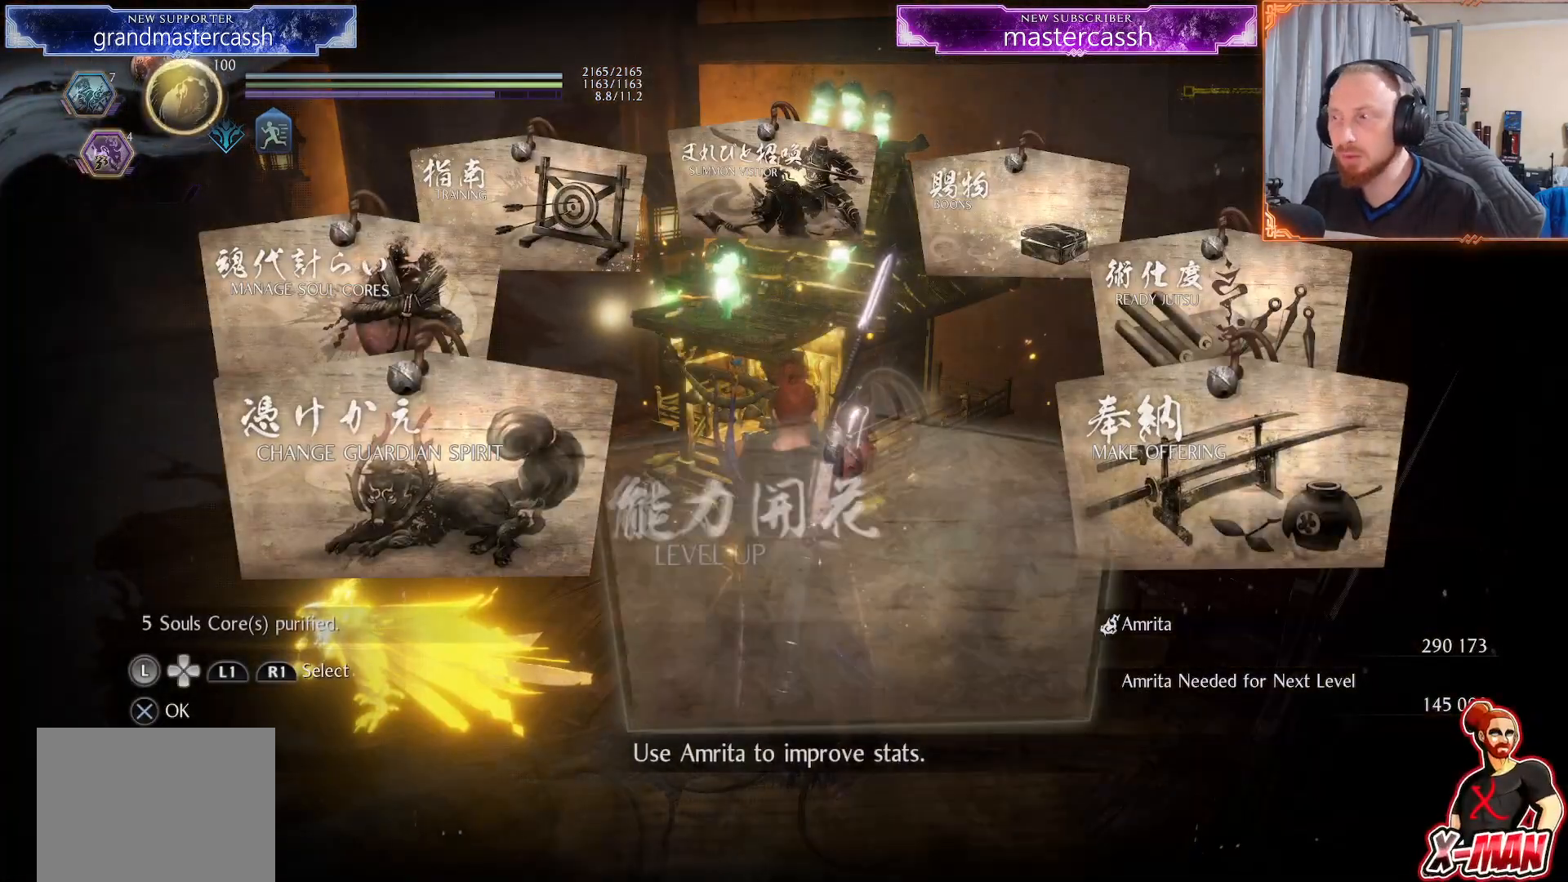
{"buttons": [], "left_stick": "center", "right_stick": "center", "events": []}
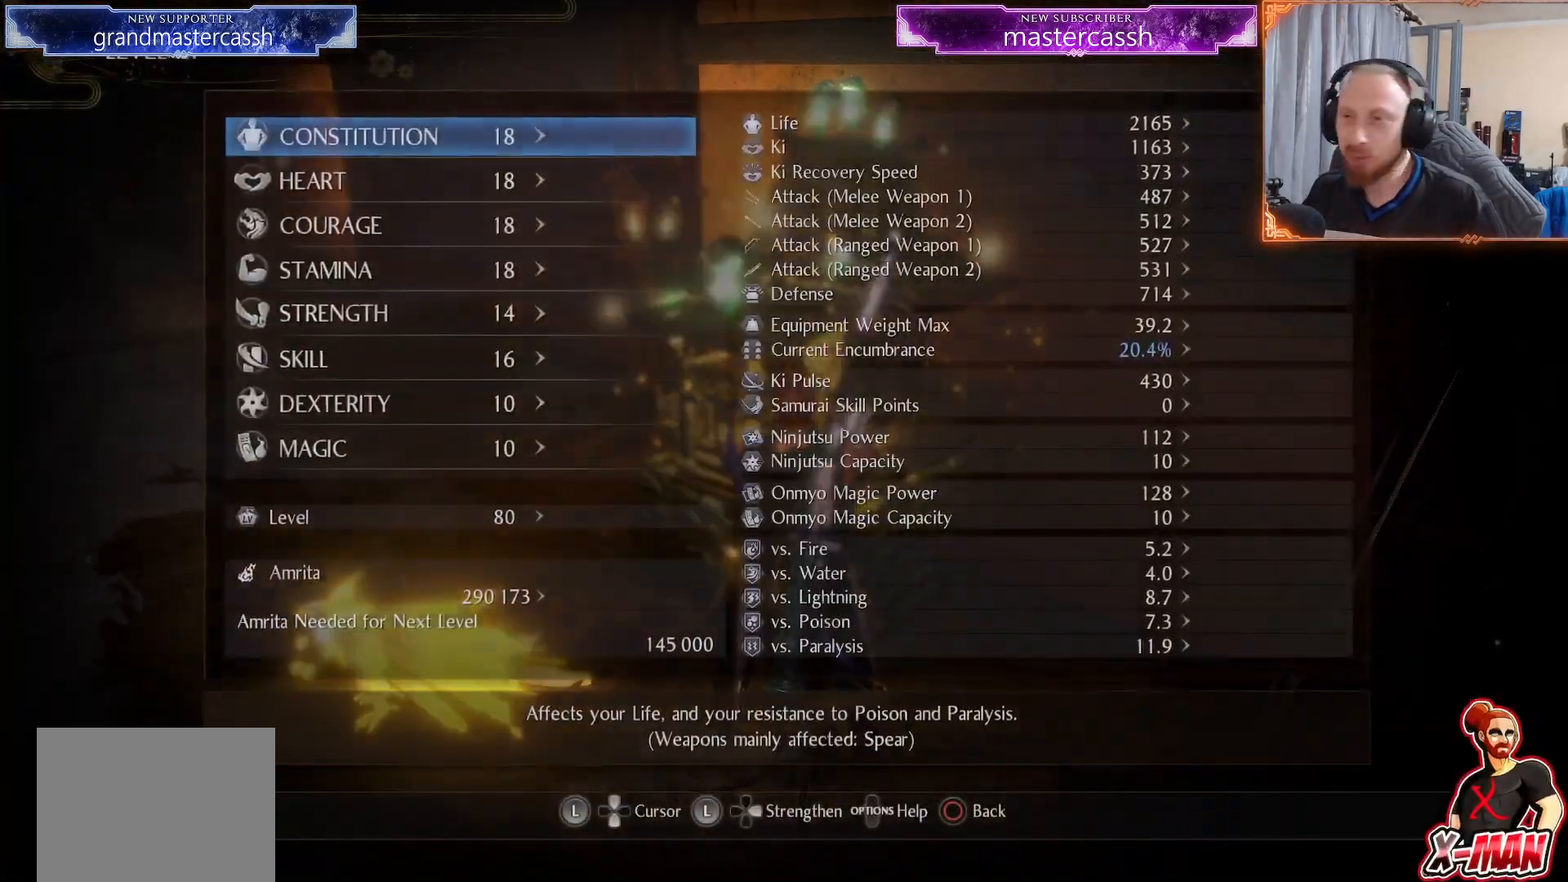
{"buttons": [], "left_stick": "center", "right_stick": "center", "events": [[233, "DPAD_DOWN", "down"], [350, "DPAD_DOWN", "up"], [400, "DPAD_DOWN", "down"], [483, "DPAD_DOWN", "up"]]}
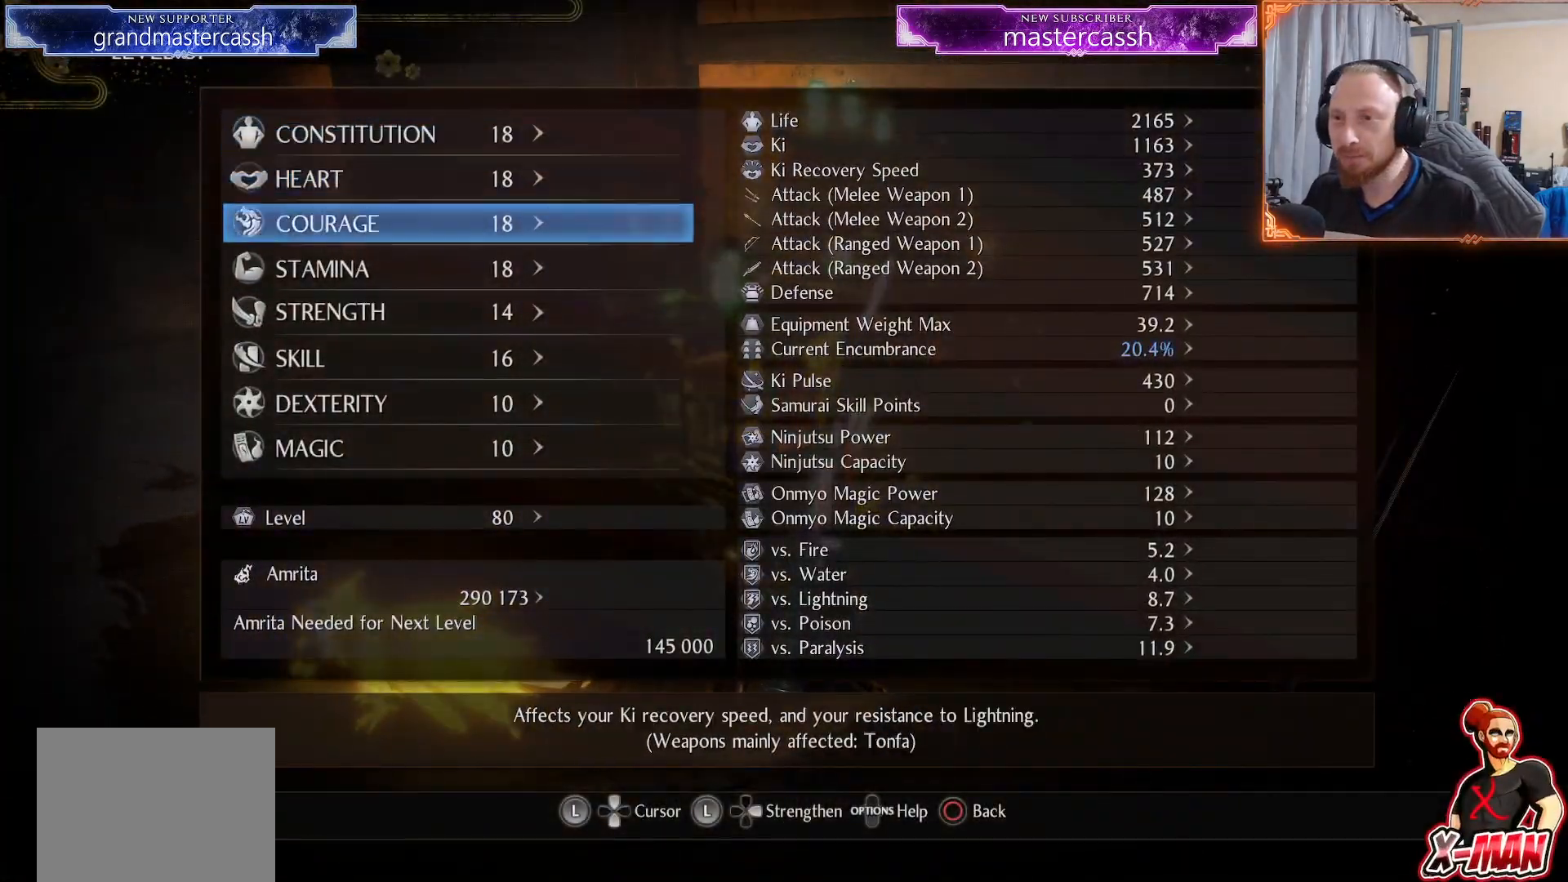
{"buttons": ["DPAD_RIGHT"], "left_stick": "center", "right_stick": "center", "events": [[50, "DPAD_DOWN", "down"], [133, "DPAD_DOWN", "up"], [200, "DPAD_DOWN", "down"], [300, "DPAD_DOWN", "up"], [417, "DPAD_RIGHT", "down"]]}
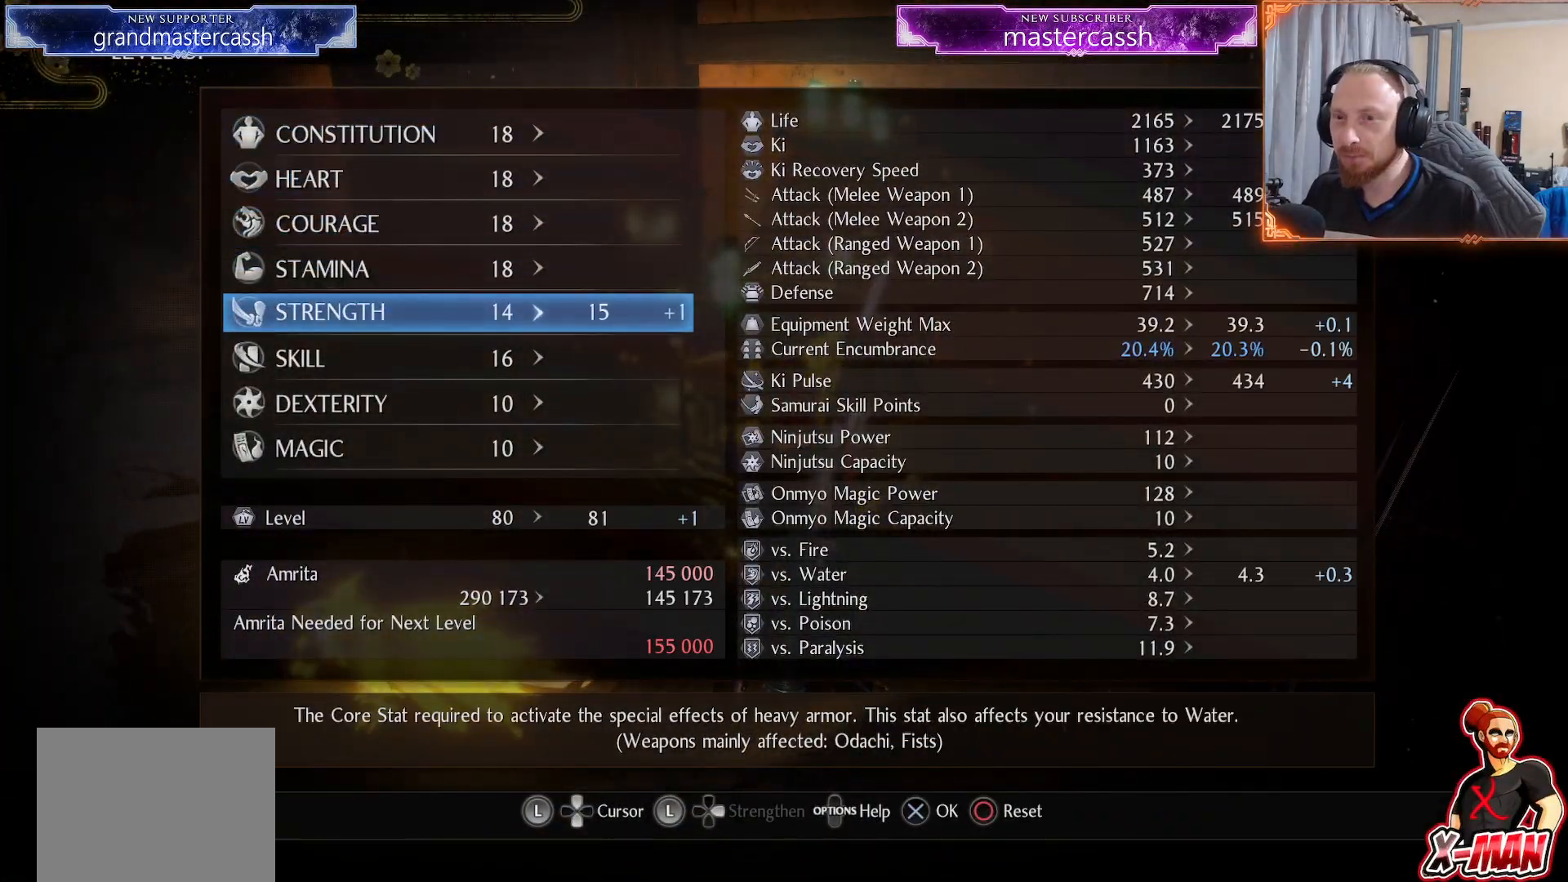
{"buttons": [], "left_stick": "center", "right_stick": "center", "events": [[17, "DPAD_RIGHT", "up"], [283, "DPAD_LEFT", "down"], [367, "DPAD_LEFT", "up"]]}
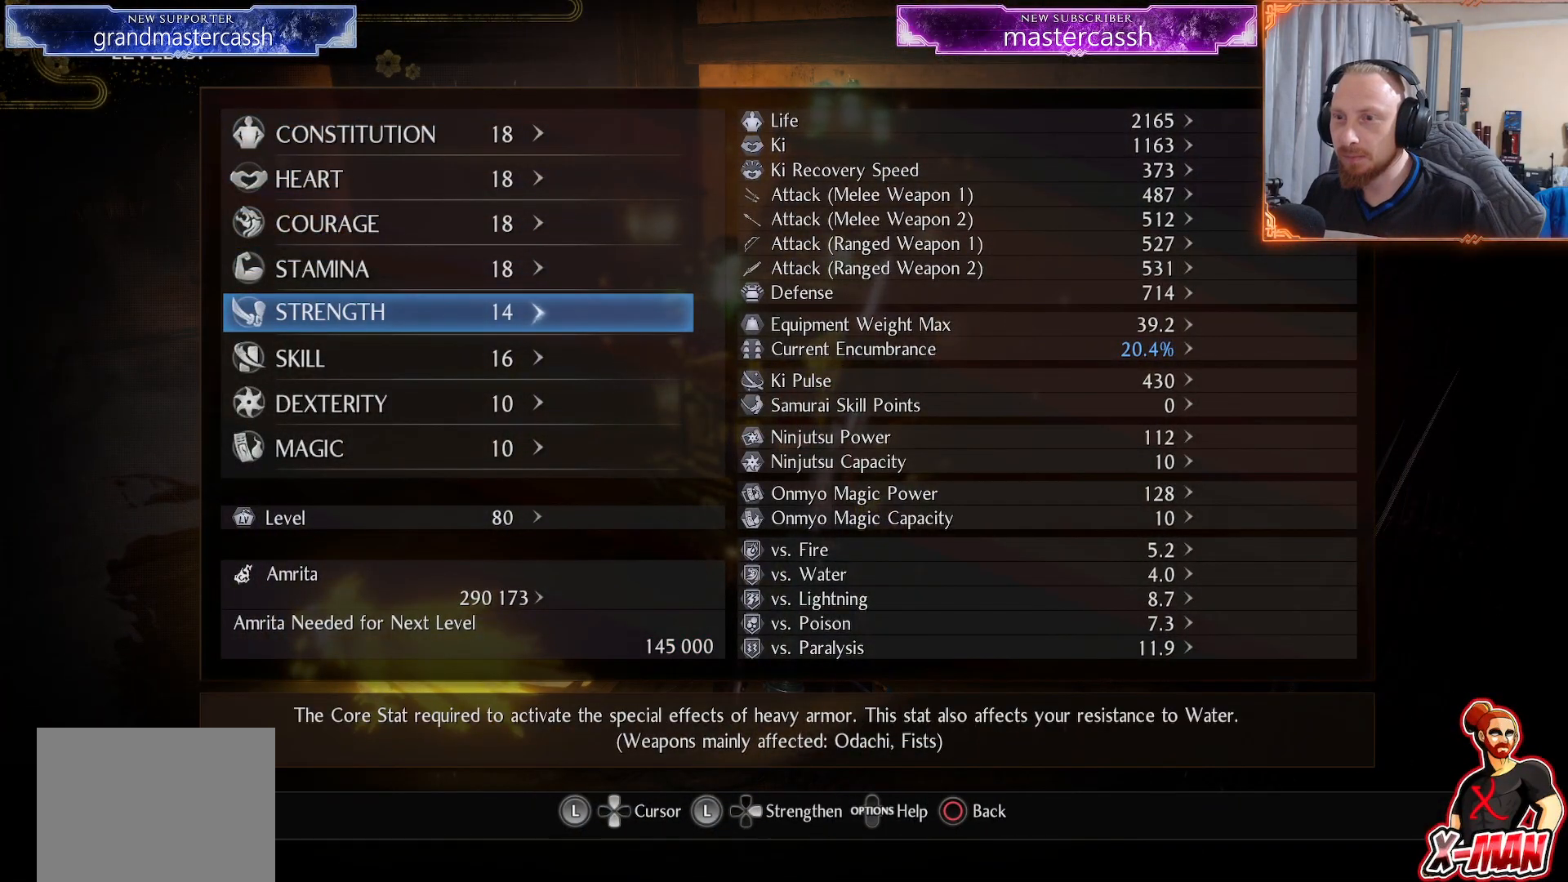
{"buttons": [], "left_stick": "center", "right_stick": "center", "events": [[83, "DPAD_RIGHT", "down"], [183, "DPAD_RIGHT", "up"], [317, "DPAD_RIGHT", "down"], [433, "DPAD_RIGHT", "up"]]}
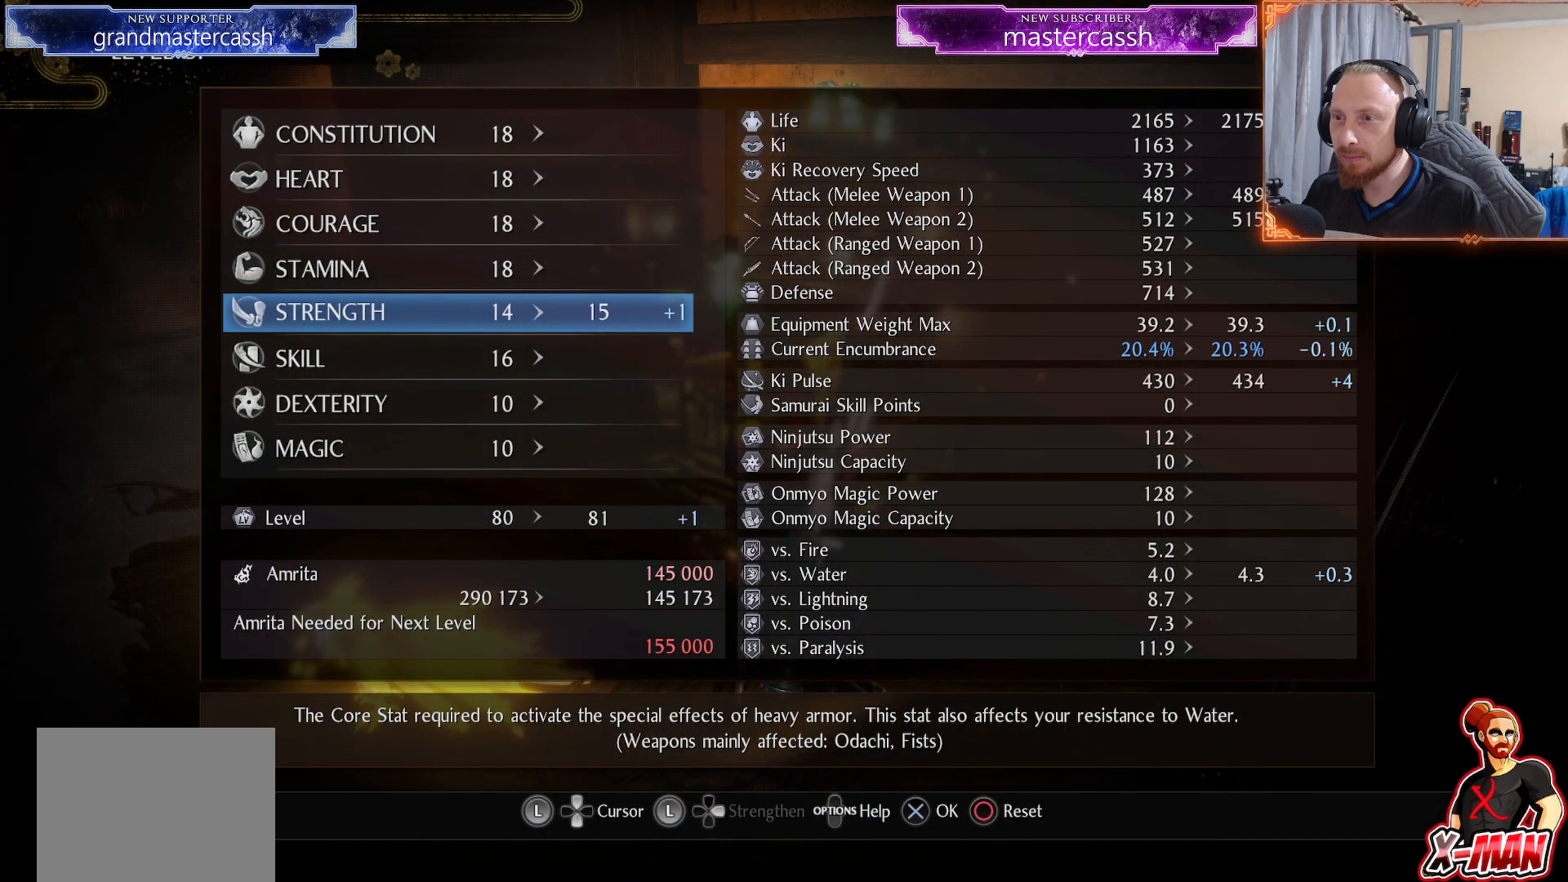
{"buttons": [], "left_stick": "center", "right_stick": "center", "events": [[133, "CROSS", "down"], [233, "CROSS", "up"], [317, "DPAD_LEFT", "down"], [350, "DPAD_LEFT", "up"]]}
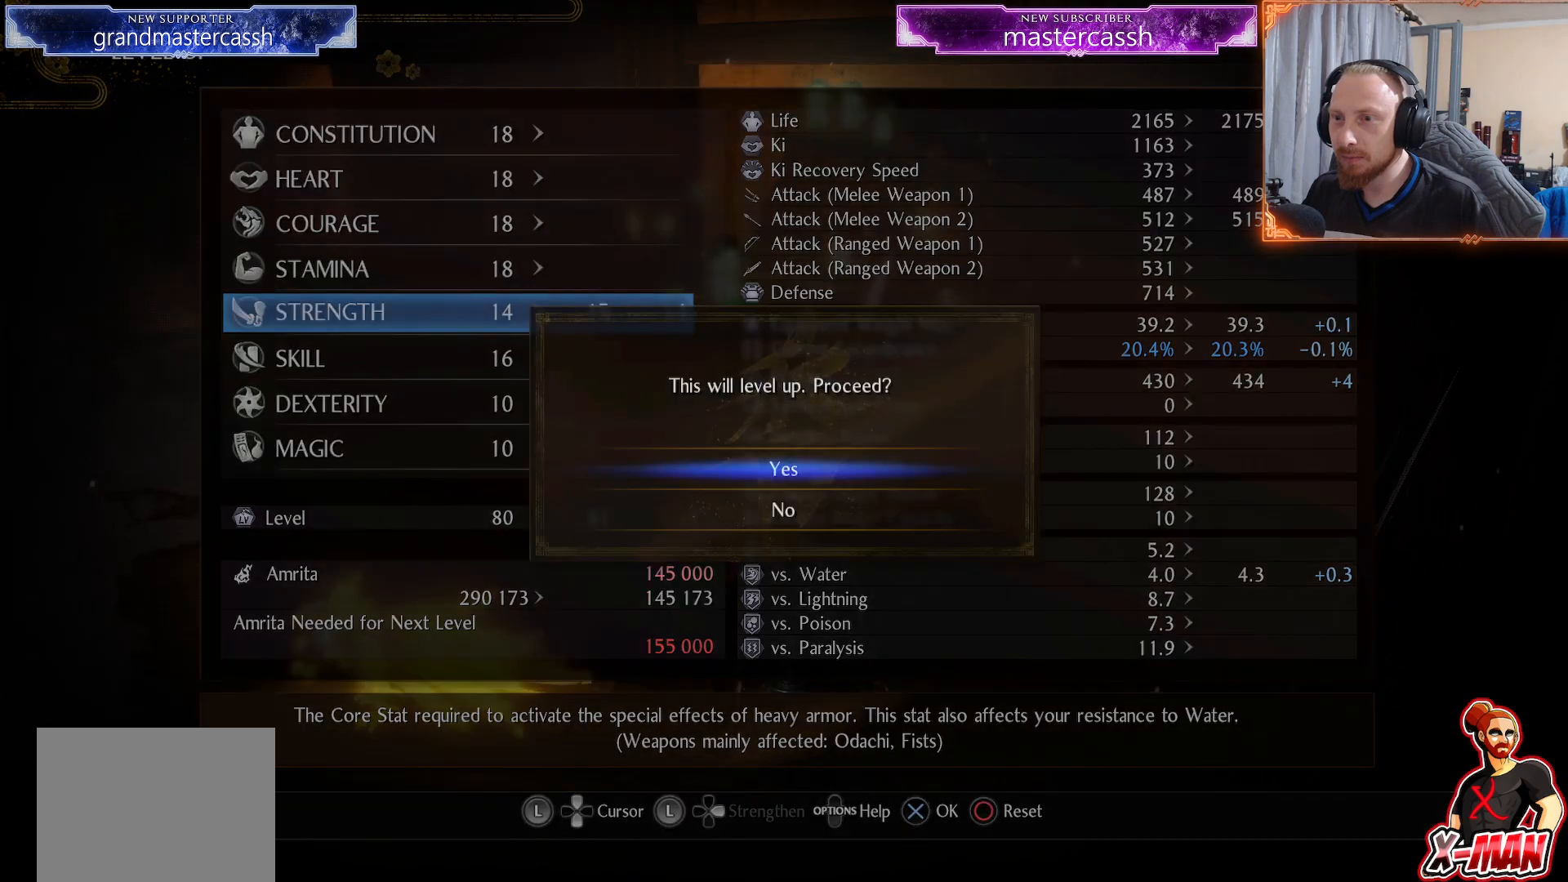
{"buttons": [], "left_stick": "center", "right_stick": "center", "events": [[250, "CROSS", "down"], [350, "CROSS", "up"]]}
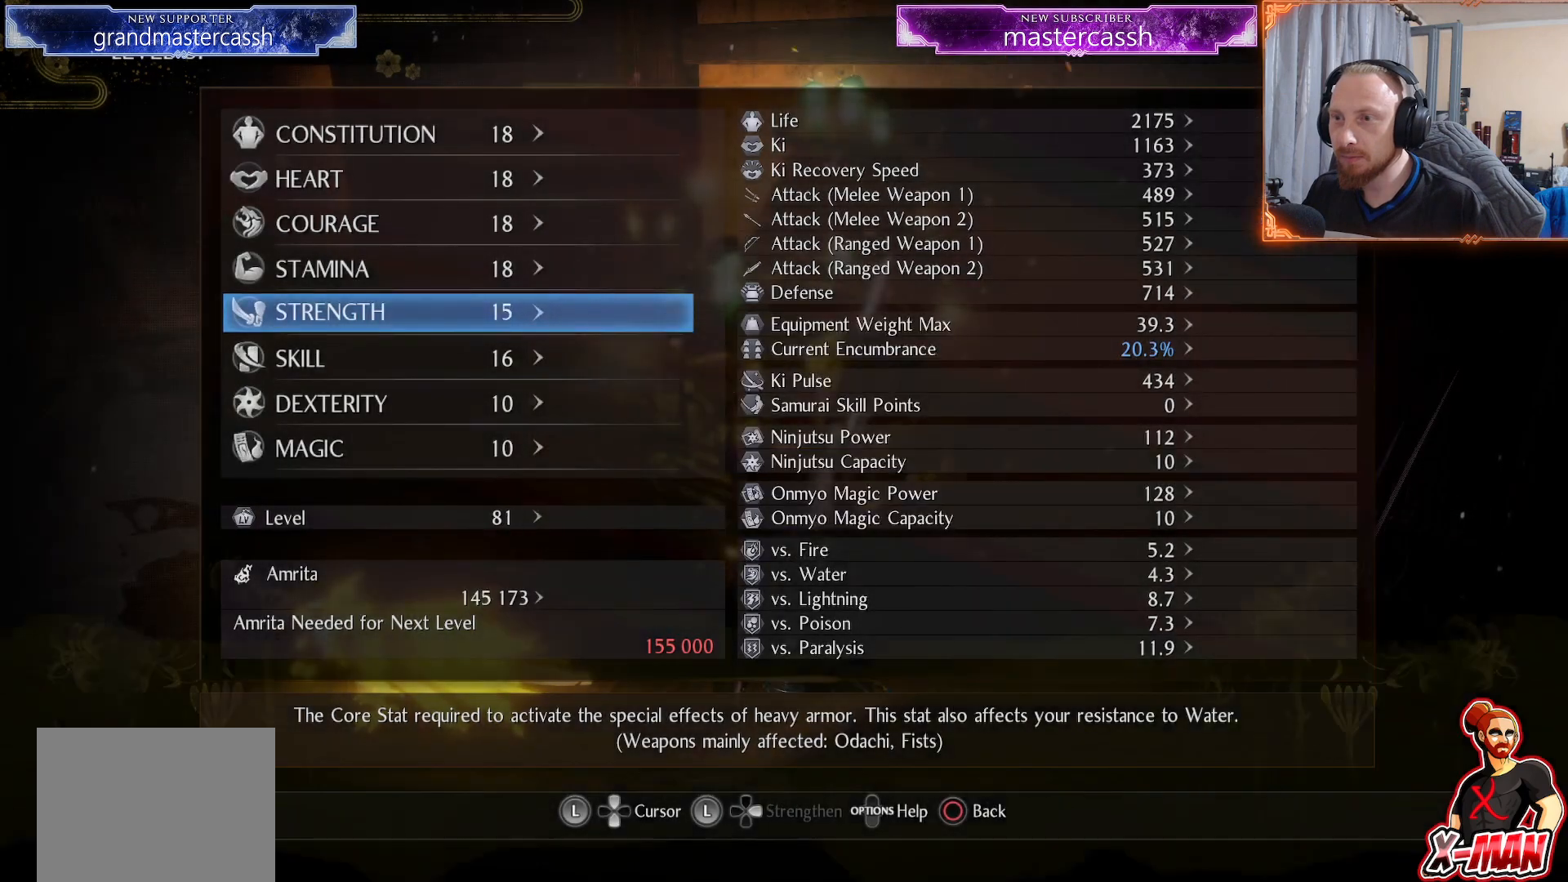
{"buttons": ["CIRCLE"], "left_stick": "center", "right_stick": "center", "events": [[17, "CIRCLE", "down"], [100, "CIRCLE", "up"], [183, "CIRCLE", "down"], [267, "CIRCLE", "up"], [333, "CIRCLE", "down"], [417, "CIRCLE", "up"], [500, "CIRCLE", "down"]]}